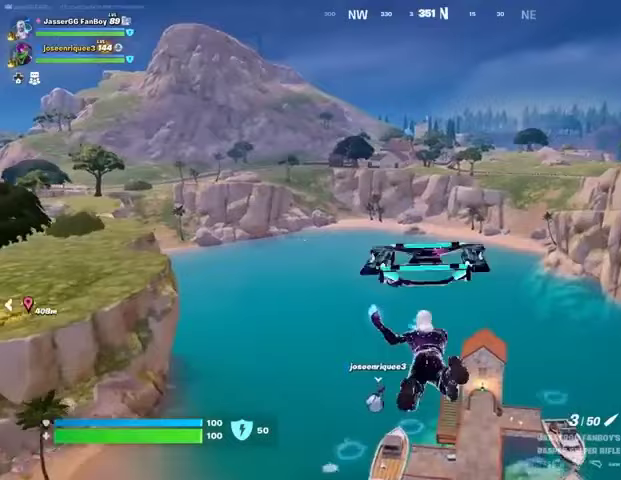
Gameplay with a controller (PlayStation layout); each line is a JSON object with the inputs held at the frame after it. "events" lists button and stick changes between this image and that frame as [ms after this image, input, new state], when the widget could be followed in between.
{"buttons": [], "left_stick": "up", "right_stick": "center", "events": []}
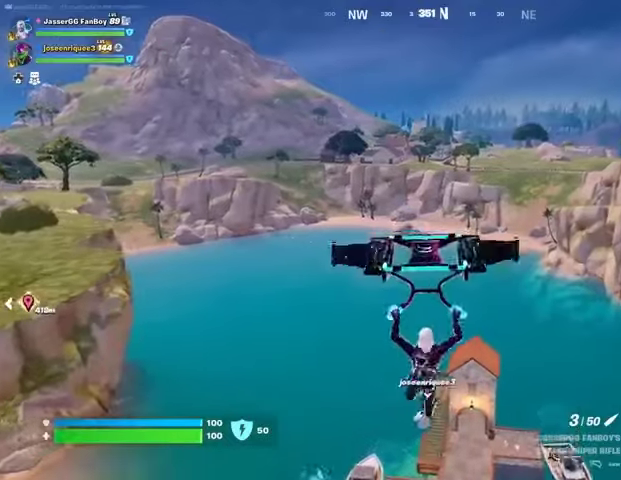
{"buttons": [], "left_stick": "up", "right_stick": "center", "events": []}
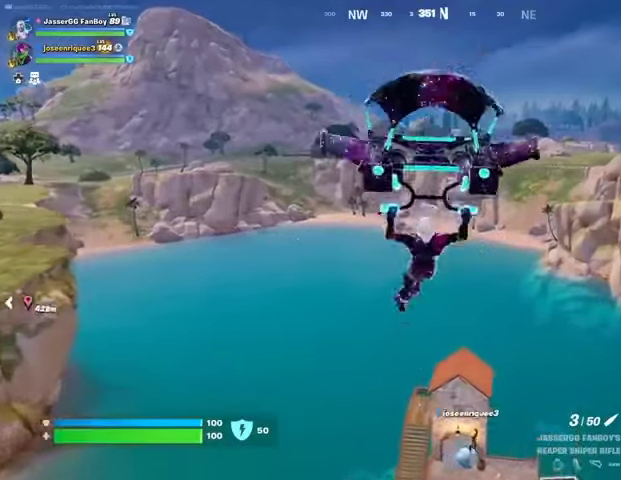
{"buttons": [], "left_stick": "up-right", "right_stick": "center", "events": [[100, "left_stick", "up-right"], [100, "right_stick", "left"], [233, "right_stick", "center"]]}
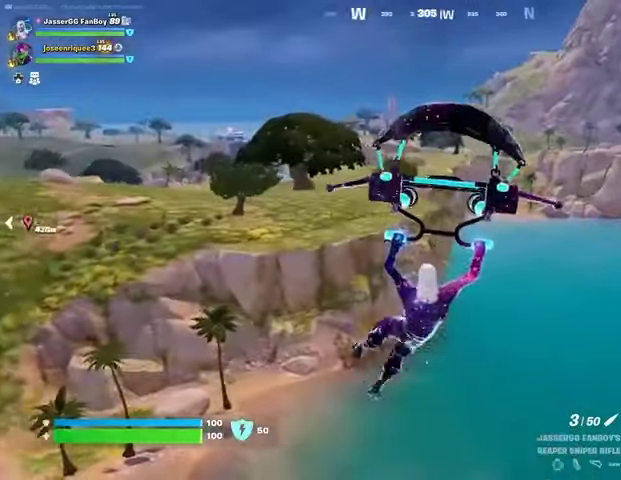
{"buttons": [], "left_stick": "up", "right_stick": "center", "events": [[300, "right_stick", "down-right"], [400, "left_stick", "up"], [500, "right_stick", "center"]]}
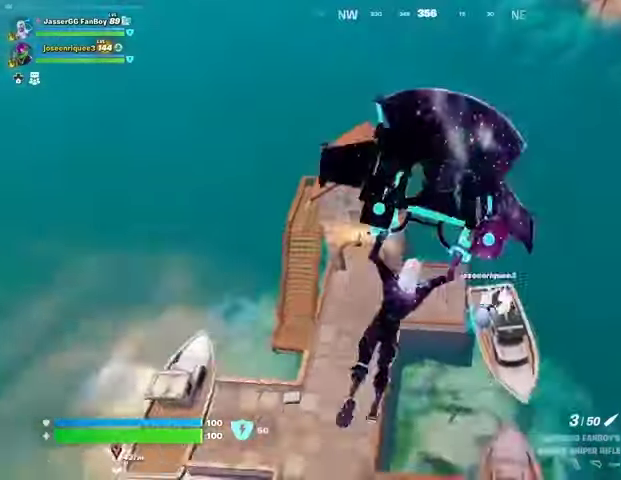
{"buttons": [], "left_stick": "left", "right_stick": "up-right", "events": [[200, "left_stick", "up-left"], [400, "right_stick", "up-right"], [433, "left_stick", "left"]]}
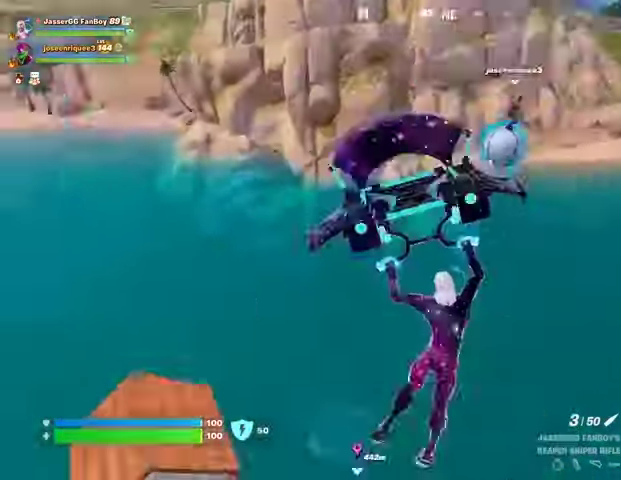
{"buttons": [], "left_stick": "down-left", "right_stick": "center", "events": [[33, "left_stick", "down-left"], [133, "right_stick", "center"]]}
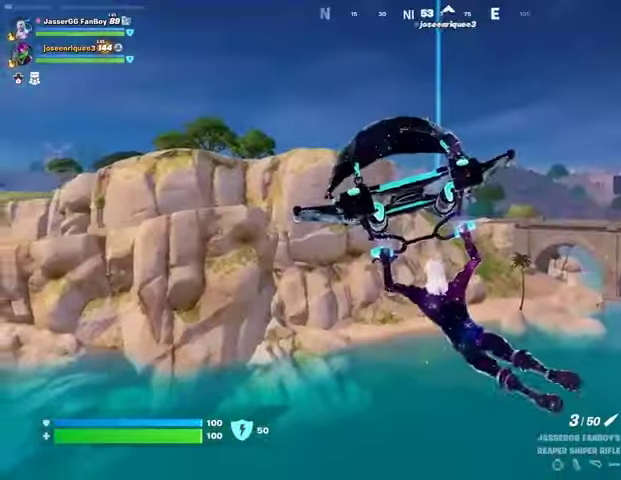
{"buttons": [], "left_stick": "right", "right_stick": "center", "events": [[33, "left_stick", "down-right"], [100, "right_stick", "left"], [133, "left_stick", "right"], [233, "right_stick", "center"]]}
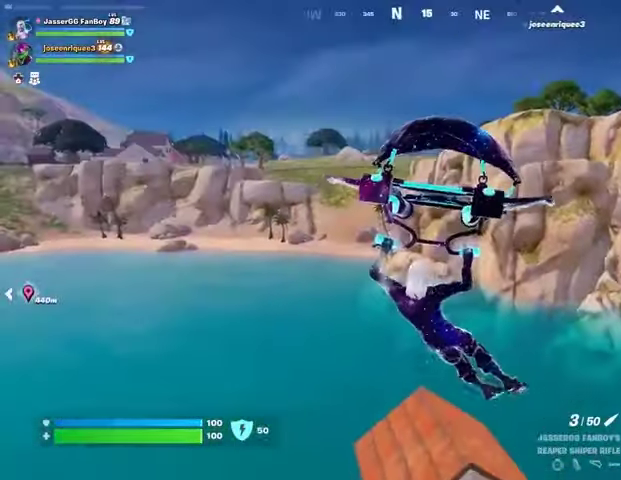
{"buttons": [], "left_stick": "up-left", "right_stick": "center", "events": [[300, "left_stick", "up"], [367, "left_stick", "up-left"]]}
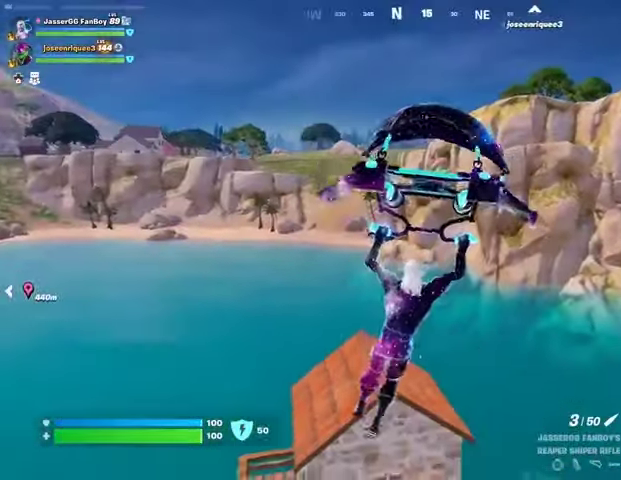
{"buttons": [], "left_stick": "up", "right_stick": "center", "events": [[500, "left_stick", "up"]]}
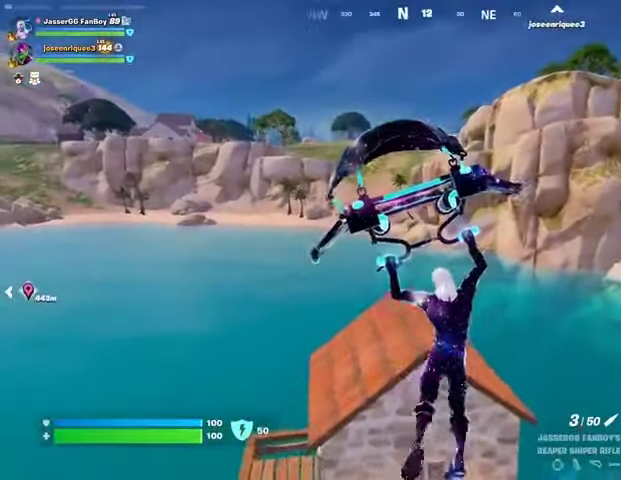
{"buttons": [], "left_stick": "up", "right_stick": "right", "events": [[233, "right_stick", "right"]]}
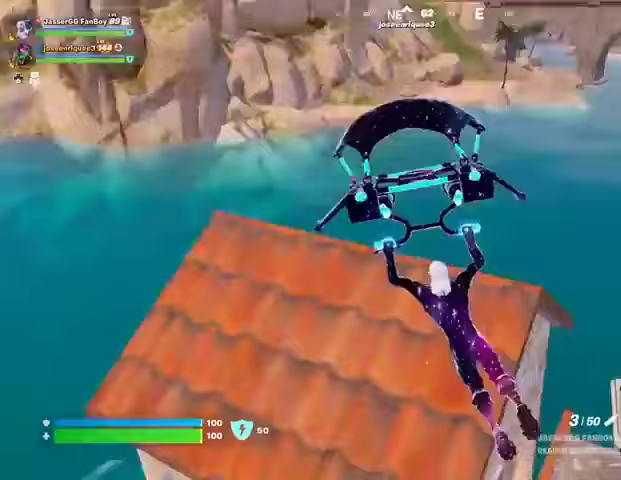
{"buttons": [], "left_stick": "up", "right_stick": "center", "events": [[100, "L3", "down"], [167, "L3", "up"], [167, "right_stick", "down-right"], [367, "right_stick", "center"]]}
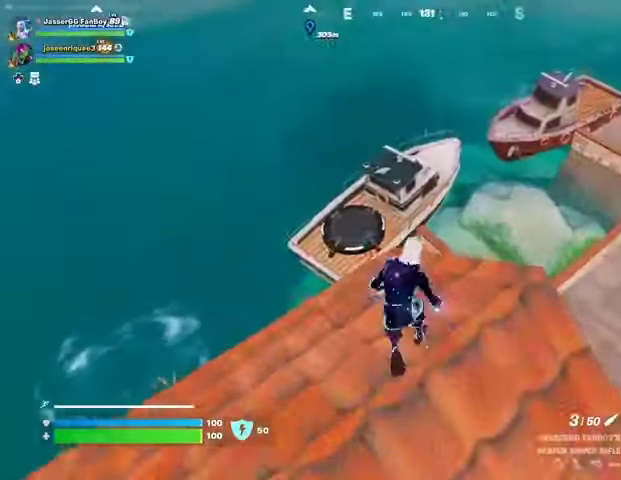
{"buttons": [], "left_stick": "up", "right_stick": "center", "events": [[67, "right_stick", "left"], [200, "right_stick", "center"]]}
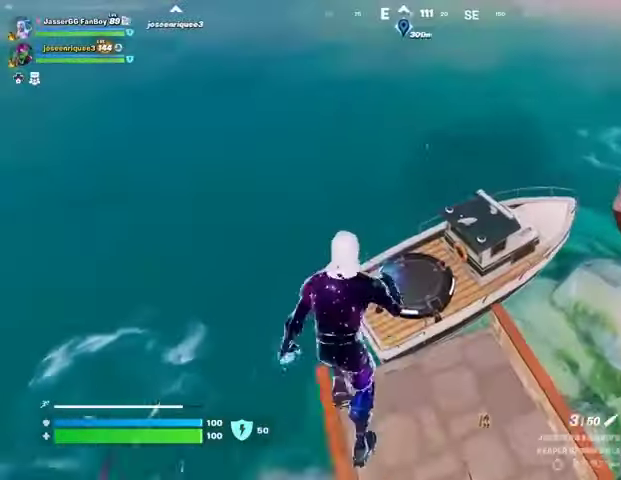
{"buttons": [], "left_stick": "up", "right_stick": "center", "events": [[300, "right_stick", "up-left"], [467, "right_stick", "center"]]}
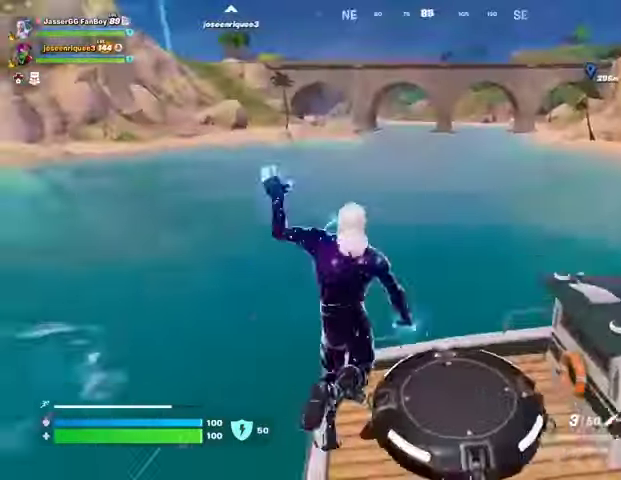
{"buttons": [], "left_stick": "up", "right_stick": "left", "events": [[400, "right_stick", "left"]]}
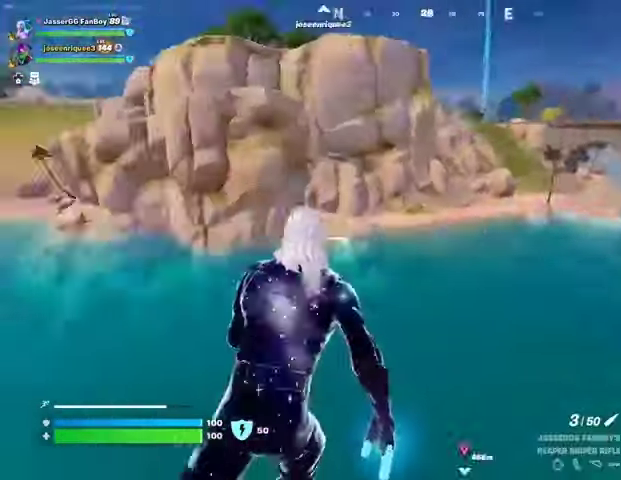
{"buttons": [], "left_stick": "up", "right_stick": "center", "events": [[200, "right_stick", "center"]]}
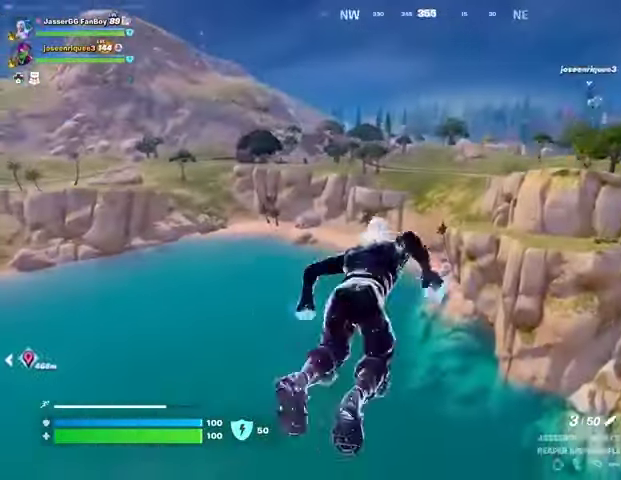
{"buttons": [], "left_stick": "up", "right_stick": "center", "events": []}
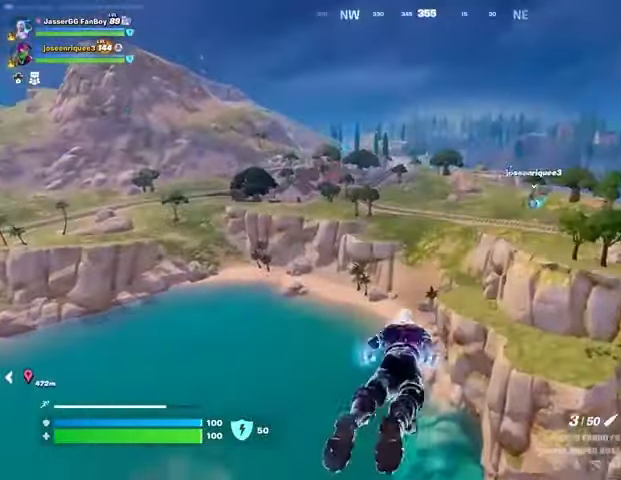
{"buttons": [], "left_stick": "up", "right_stick": "center", "events": []}
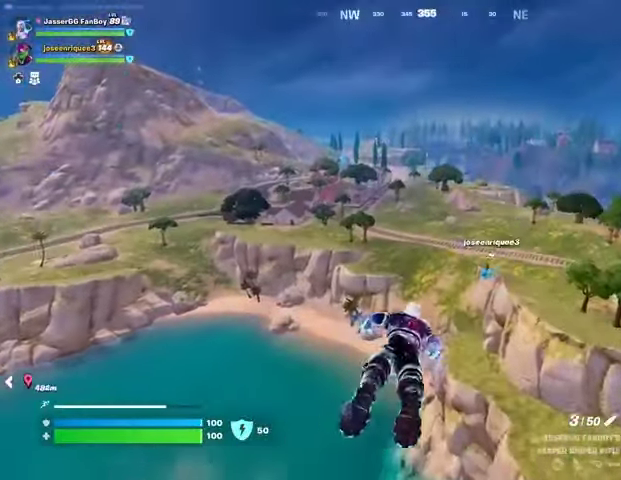
{"buttons": [], "left_stick": "up", "right_stick": "center", "events": [[67, "CROSS", "down"], [133, "CROSS", "up"]]}
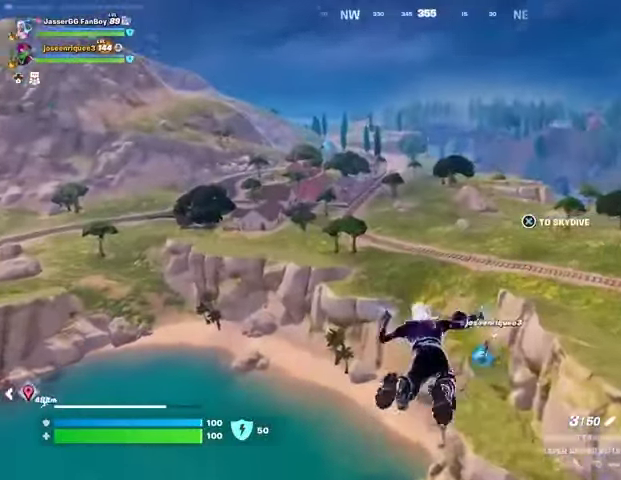
{"buttons": [], "left_stick": "up", "right_stick": "center", "events": []}
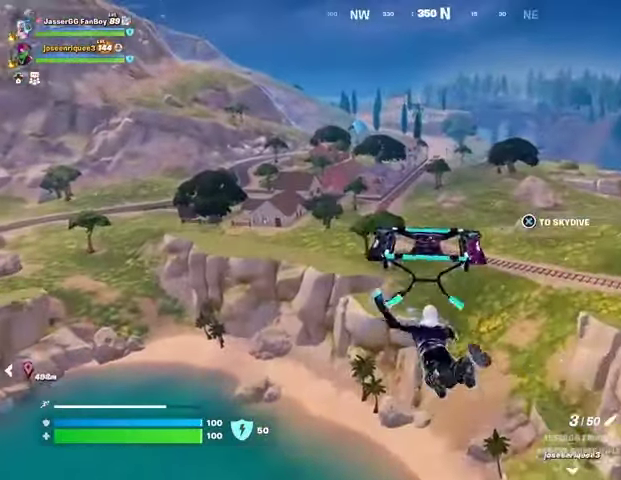
{"buttons": [], "left_stick": "up", "right_stick": "left", "events": [[500, "right_stick", "left"]]}
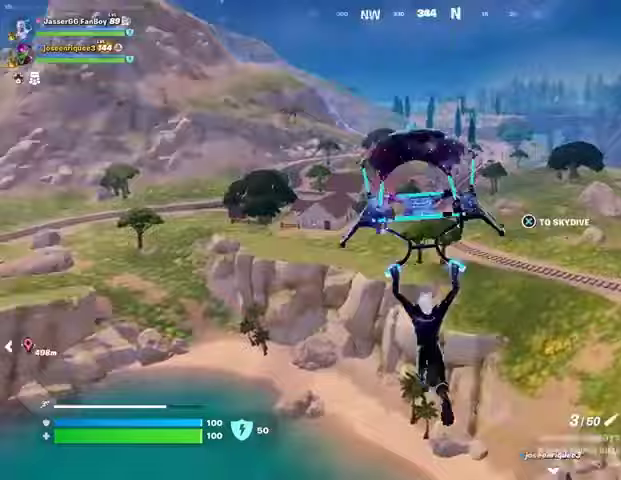
{"buttons": [], "left_stick": "up", "right_stick": "center", "events": [[167, "right_stick", "center"]]}
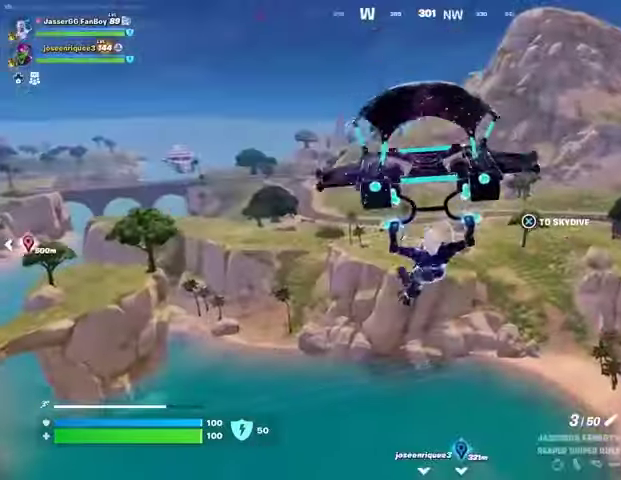
{"buttons": [], "left_stick": "up", "right_stick": "center", "events": [[133, "left_stick", "up-right"], [133, "right_stick", "left"], [367, "right_stick", "center"], [433, "left_stick", "up"]]}
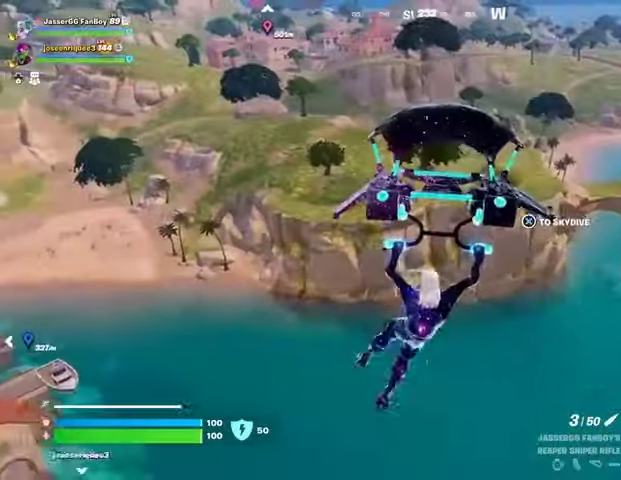
{"buttons": [], "left_stick": "up", "right_stick": "center", "events": [[133, "right_stick", "up-right"], [233, "right_stick", "center"], [433, "right_stick", "left"], [500, "right_stick", "center"]]}
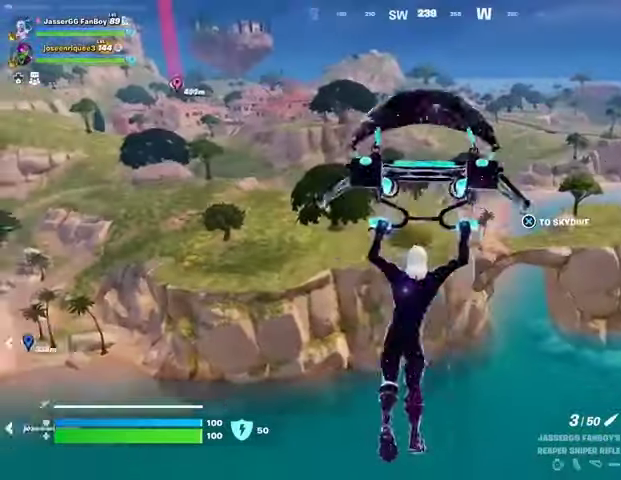
{"buttons": [], "left_stick": "up", "right_stick": "right", "events": [[333, "right_stick", "right"]]}
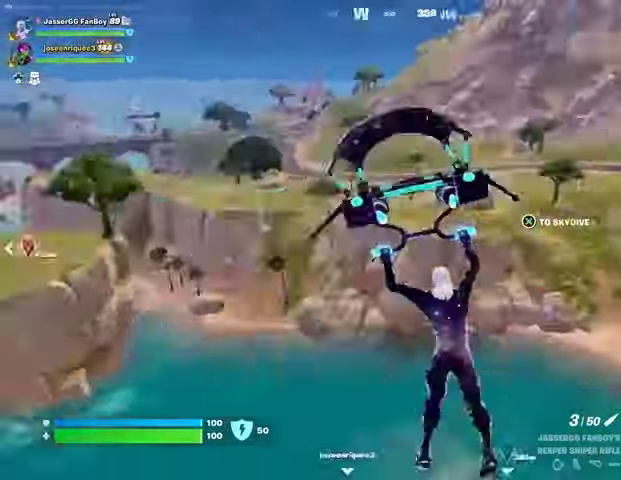
{"buttons": [], "left_stick": "up", "right_stick": "center", "events": [[133, "right_stick", "center"]]}
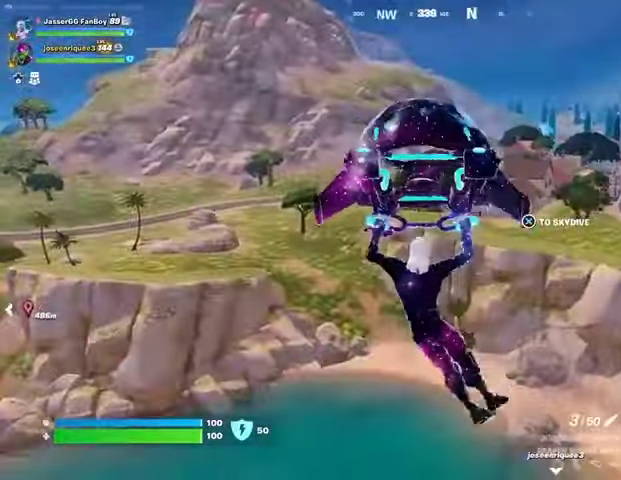
{"buttons": [], "left_stick": "up", "right_stick": "left", "events": [[367, "right_stick", "left"]]}
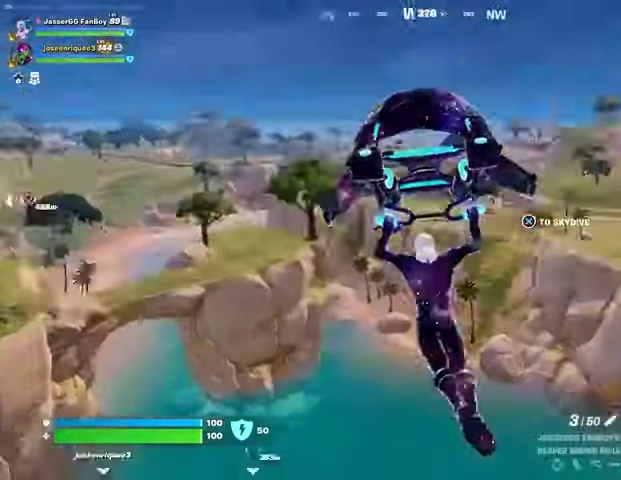
{"buttons": [], "left_stick": "up-right", "right_stick": "center", "events": [[67, "right_stick", "center"], [367, "right_stick", "left"], [433, "left_stick", "up-right"], [467, "right_stick", "center"]]}
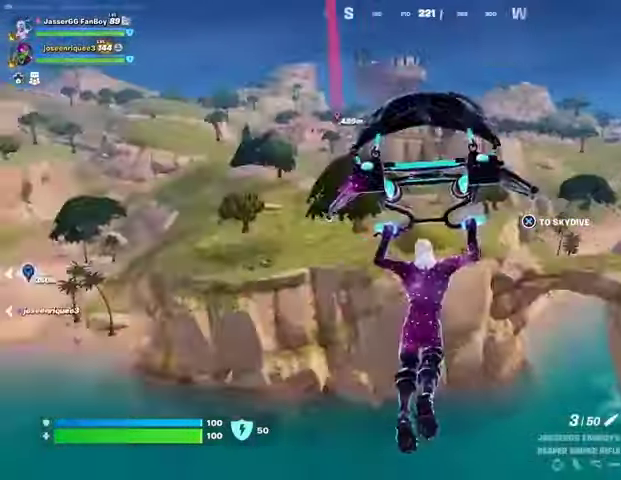
{"buttons": [], "left_stick": "down", "right_stick": "center", "events": [[33, "left_stick", "right"], [267, "right_stick", "left"], [433, "left_stick", "down"], [433, "right_stick", "center"]]}
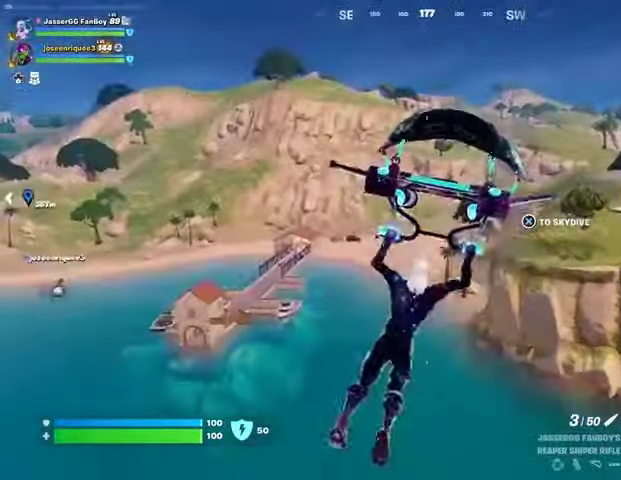
{"buttons": [], "left_stick": "up-right", "right_stick": "center", "events": [[300, "left_stick", "right"], [500, "left_stick", "up-right"]]}